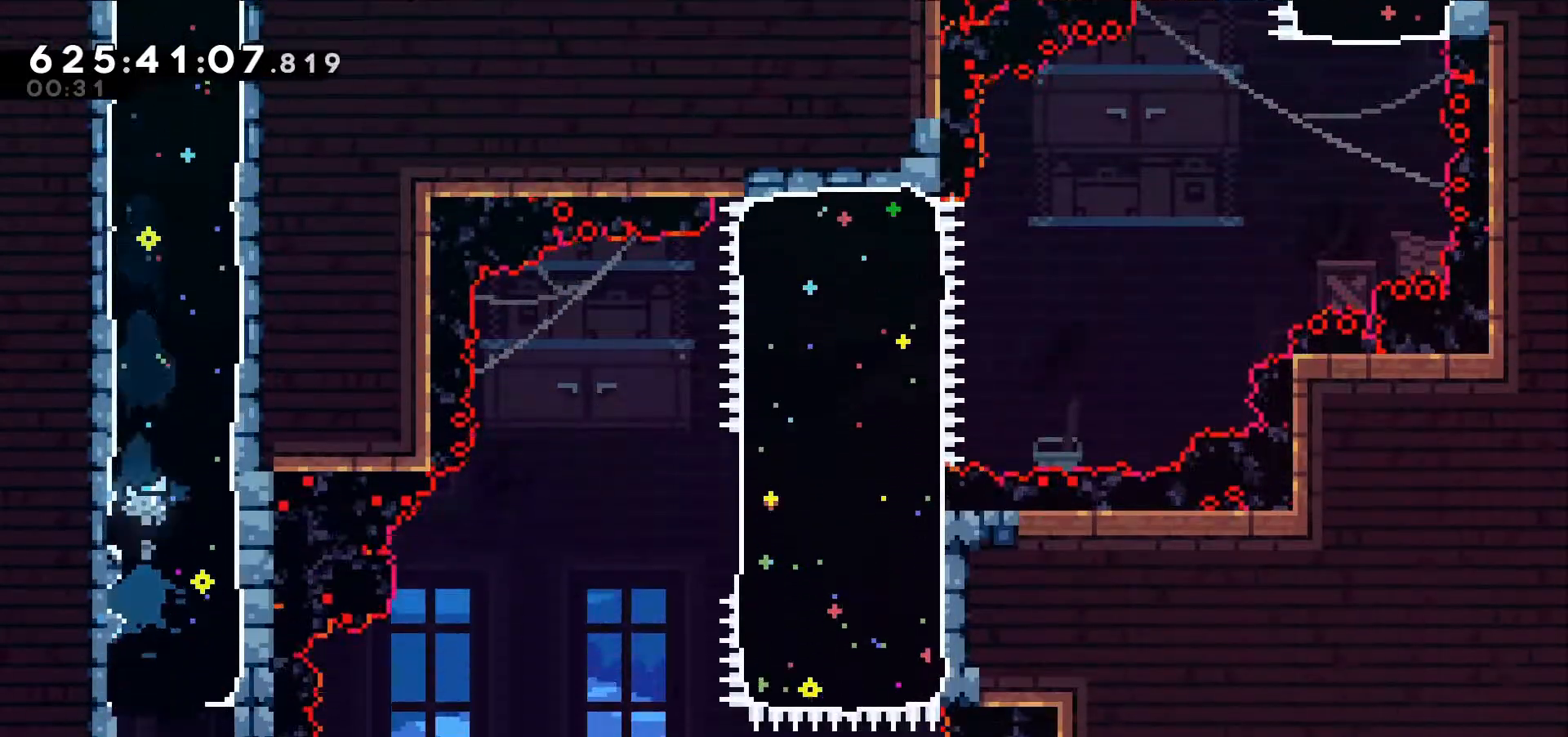
Gameplay with keyboard; each line is a JSON object with the keys held at the frame after it. "events" lists presses ("down") and releases ("up") of "dash", "demo", "down", "grab", "jump", "jump2", "left", "right" and "up" between this image and that frame as [ms after this image, input, new state], when the widget could be followed in between. No other keys are recorded. Mouse input is not recorded. Key names are as the overlay labels them; some are game actions (e.g. jump) rather than physical keys.
{"keys": [], "events": []}
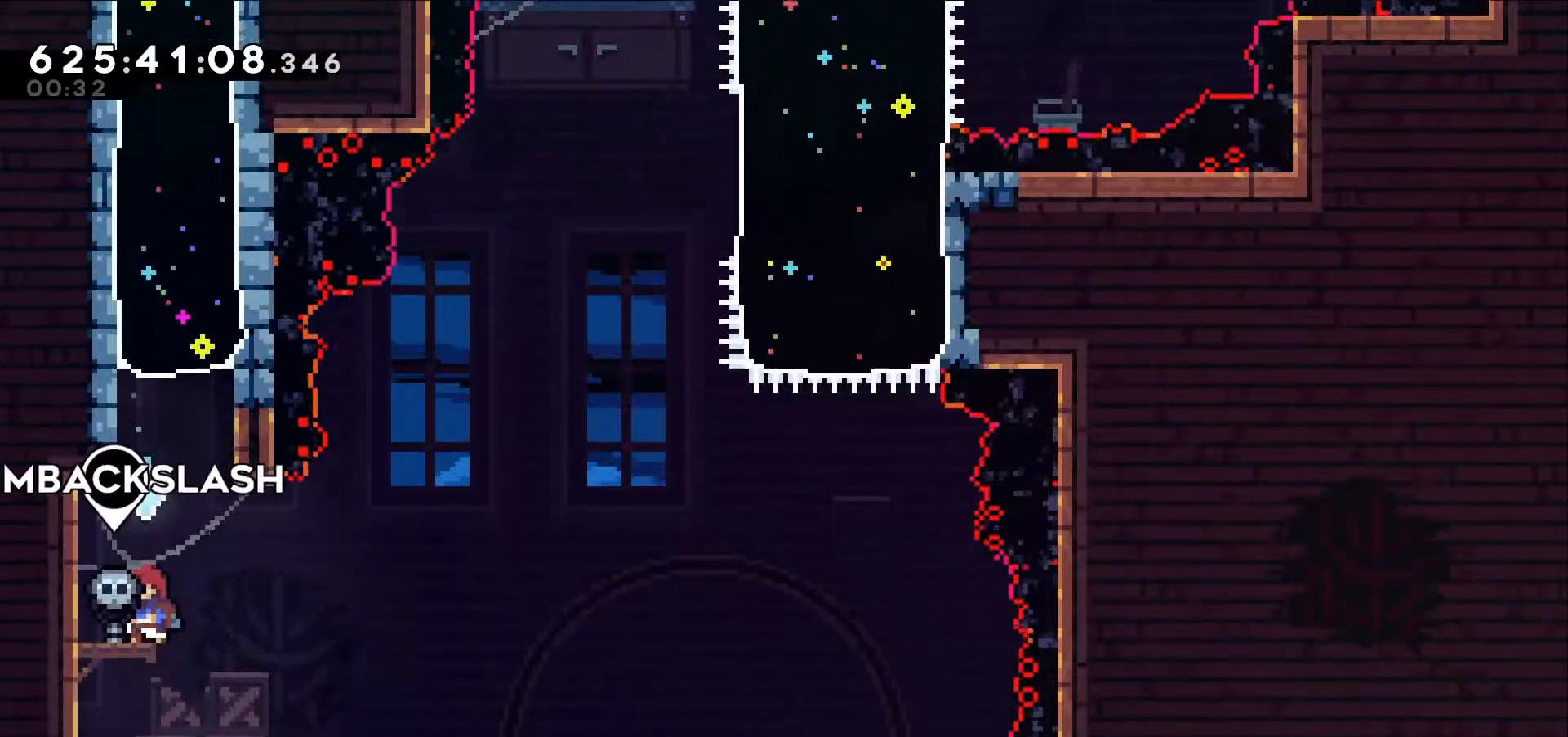
{"keys": [], "events": [[67, "right", "down"], [400, "right", "up"]]}
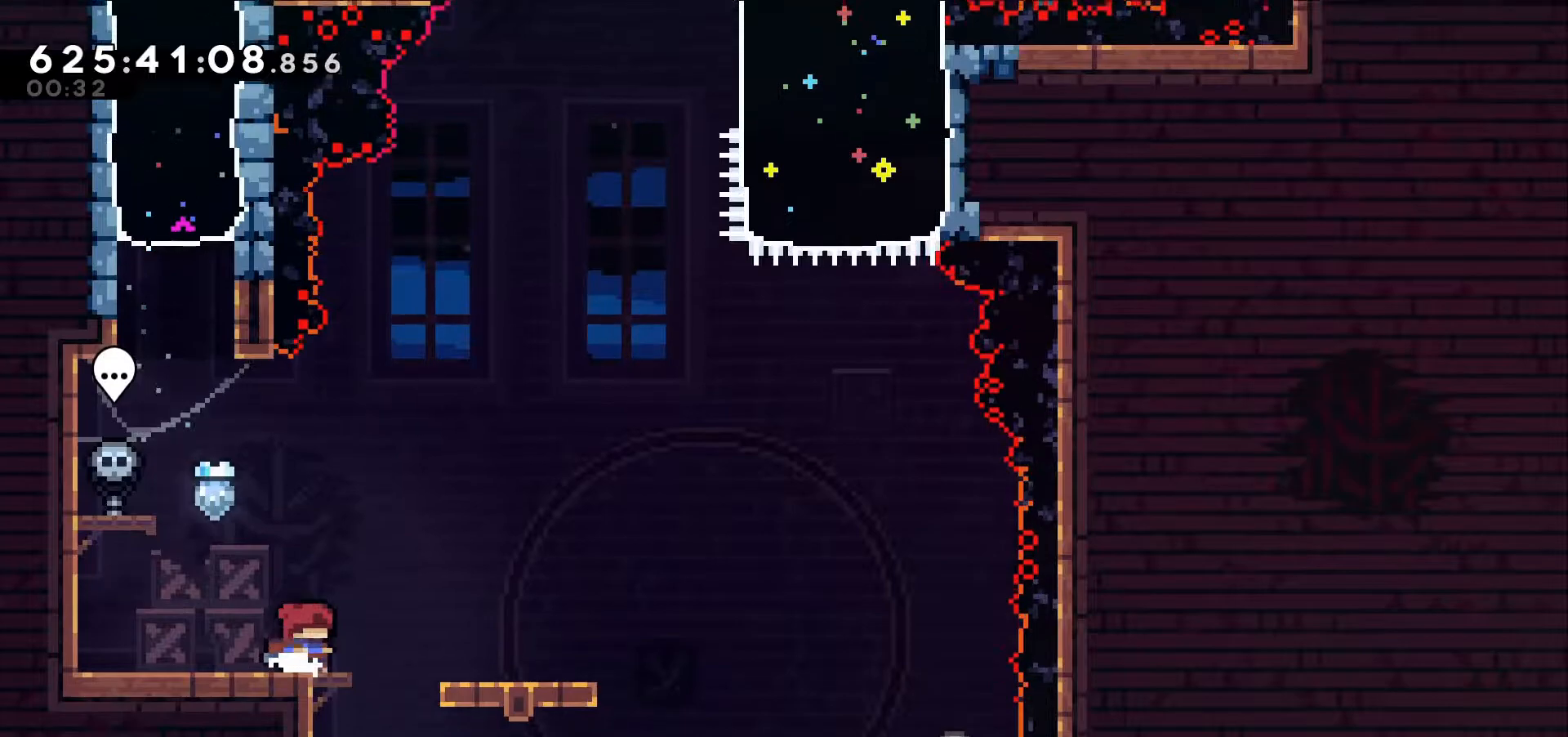
{"keys": ["left"]}
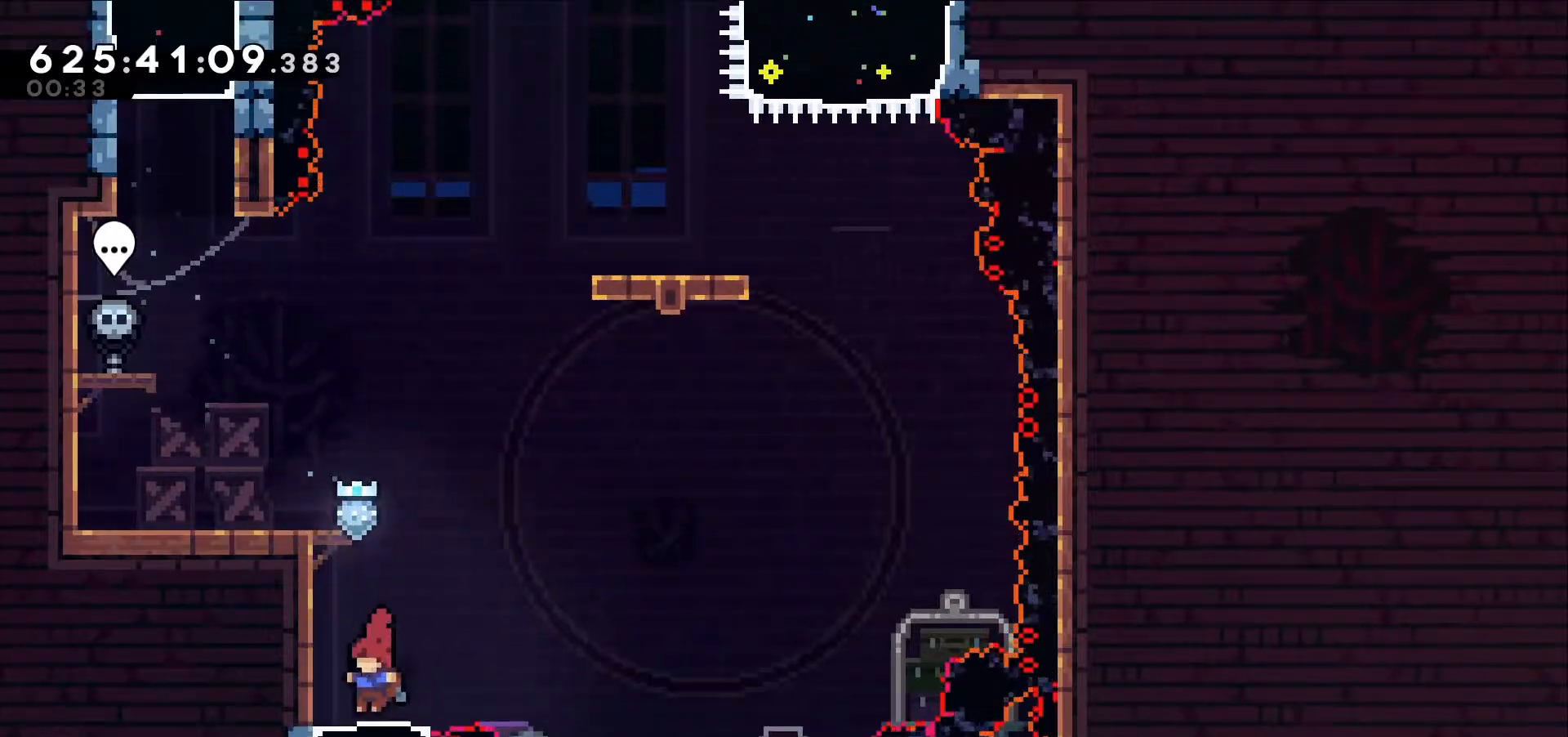
{"keys": [], "events": [[17, "left", "up"], [100, "down", "down"], [150, "dash", "down"], [284, "dash", "up"], [284, "down", "up"]]}
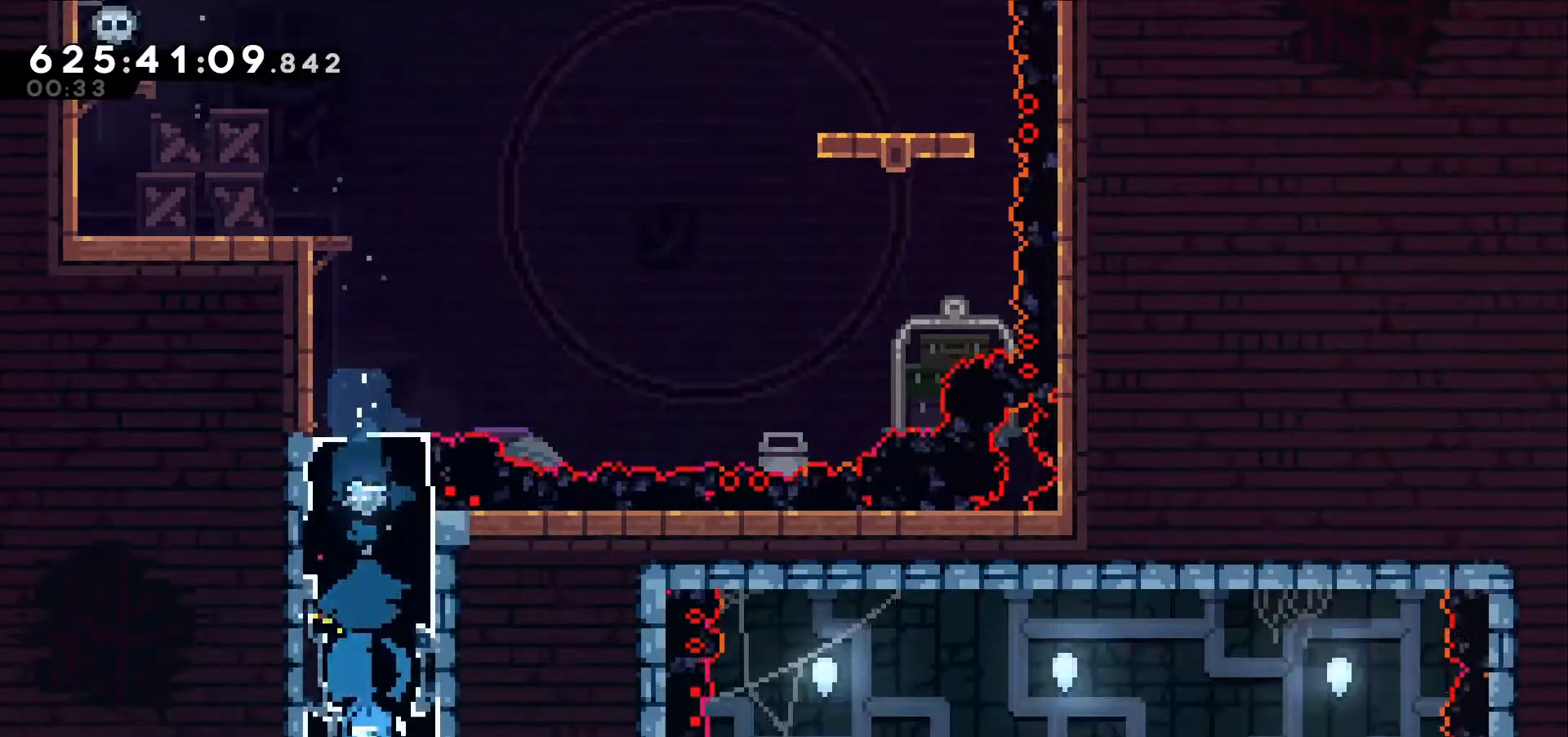
{"keys": ["left"]}
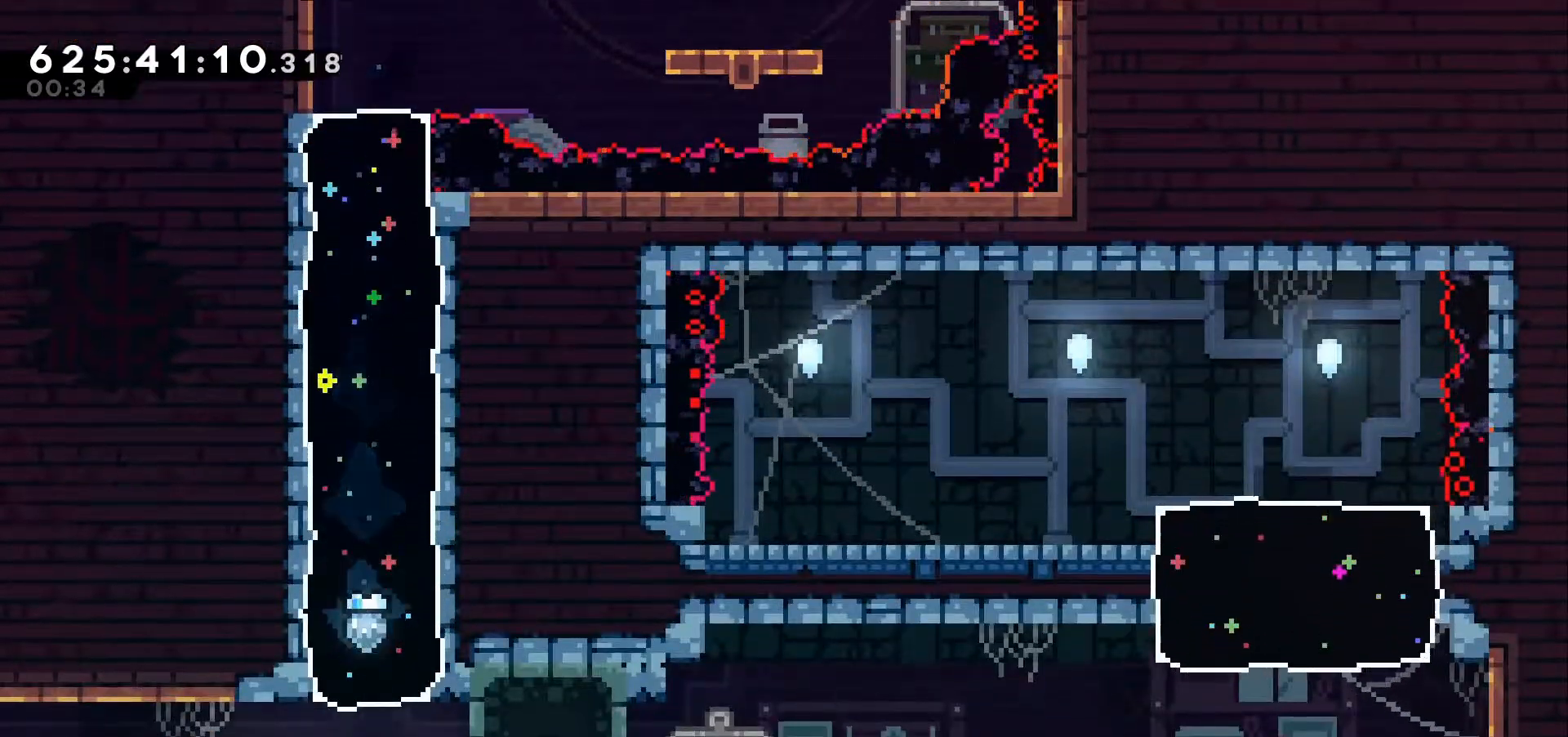
{"keys": ["dash", "left"]}
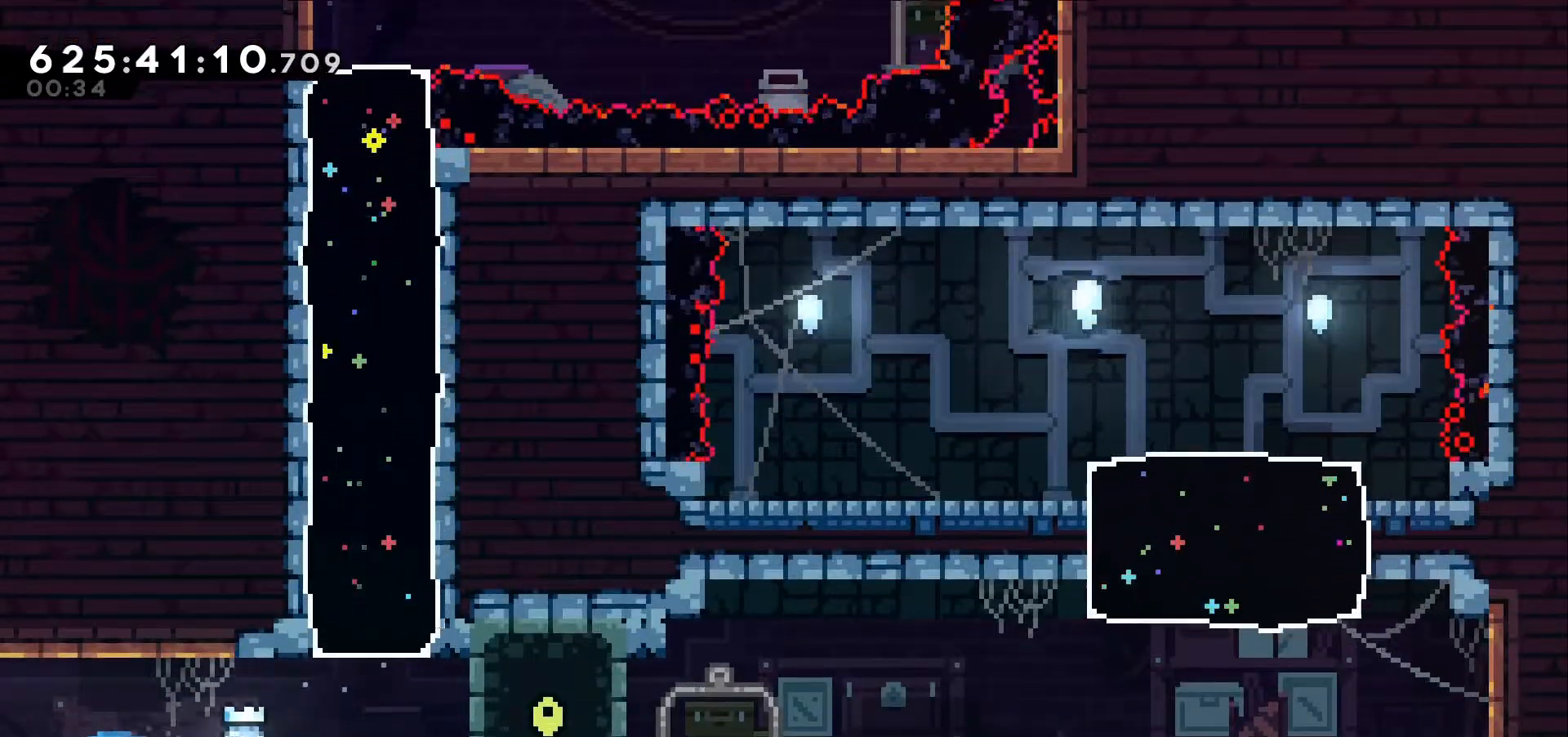
{"keys": [], "events": [[17, "dash", "up"], [150, "left", "up"]]}
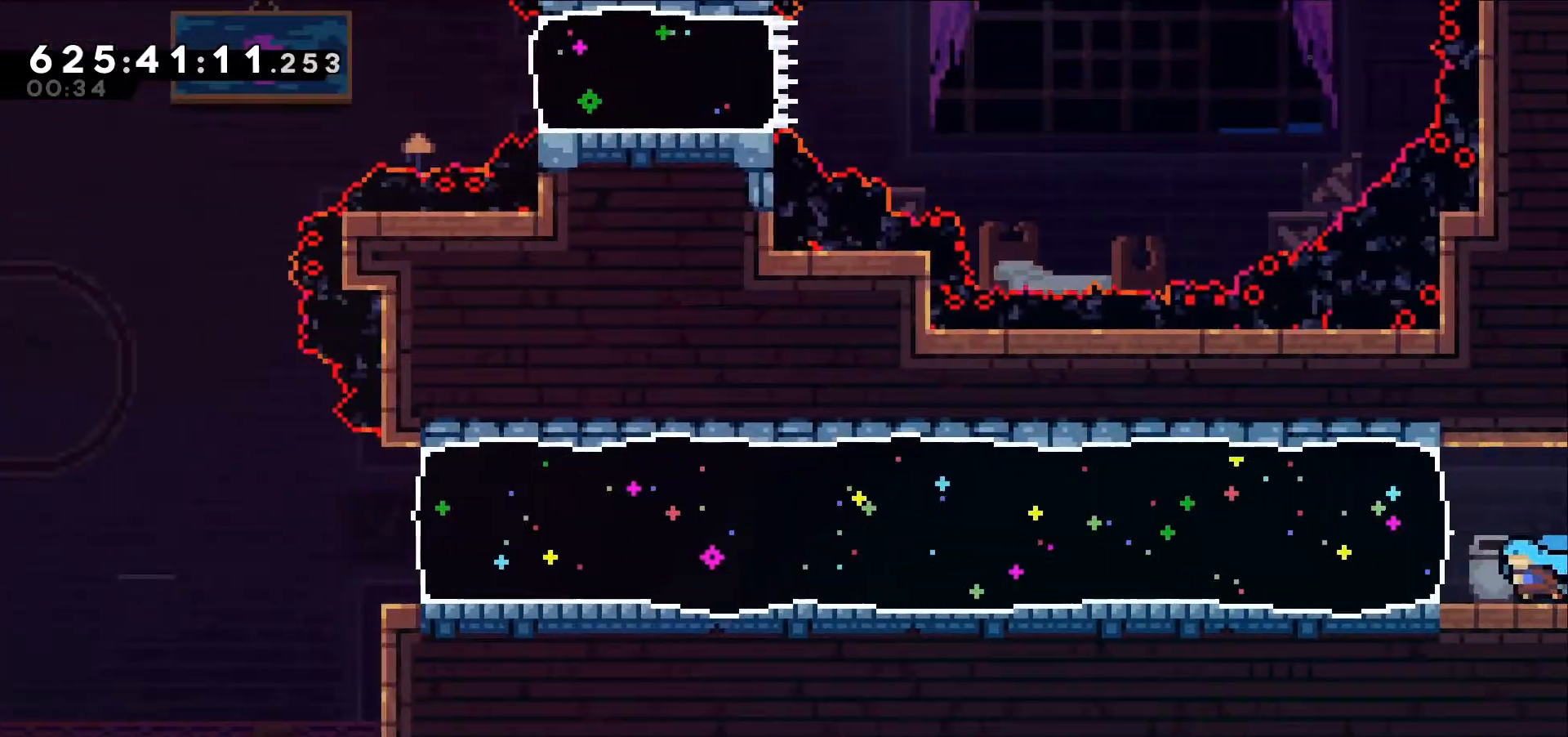
{"keys": ["left"], "events": [[117, "left", "down"], [300, "dash", "down"], [500, "dash", "up"]]}
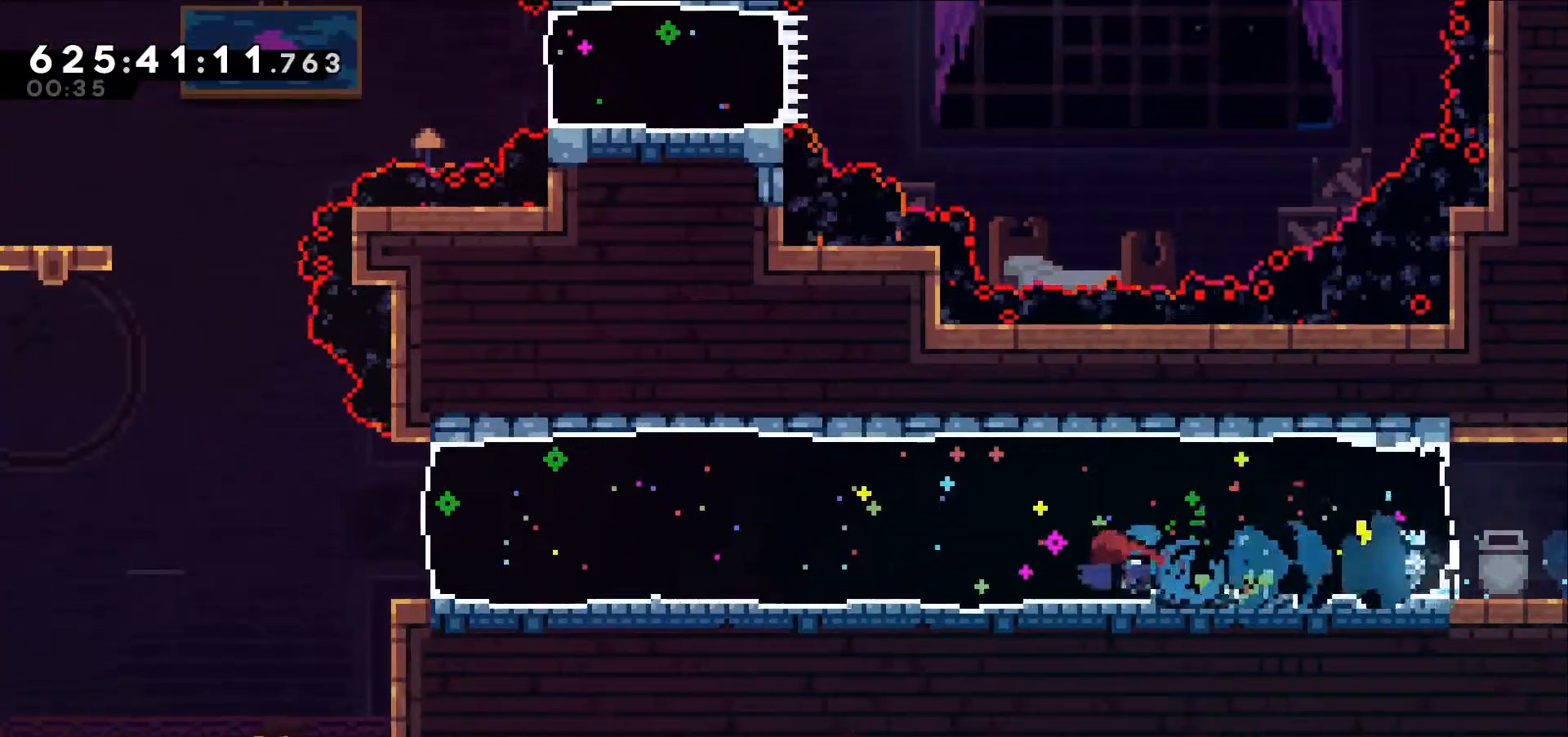
{"keys": ["left"], "events": []}
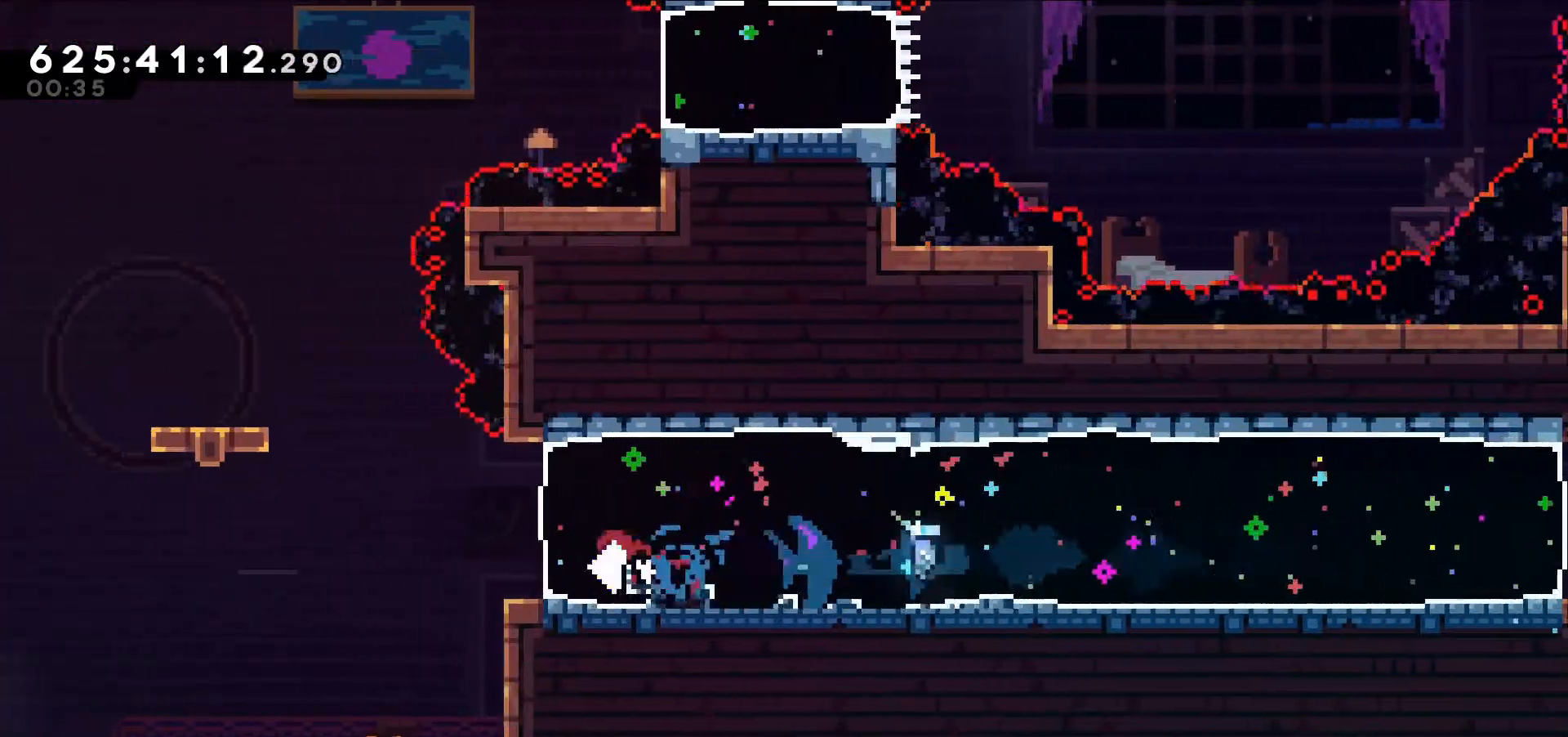
{"keys": ["jump", "left"], "events": [[150, "jump", "down"]]}
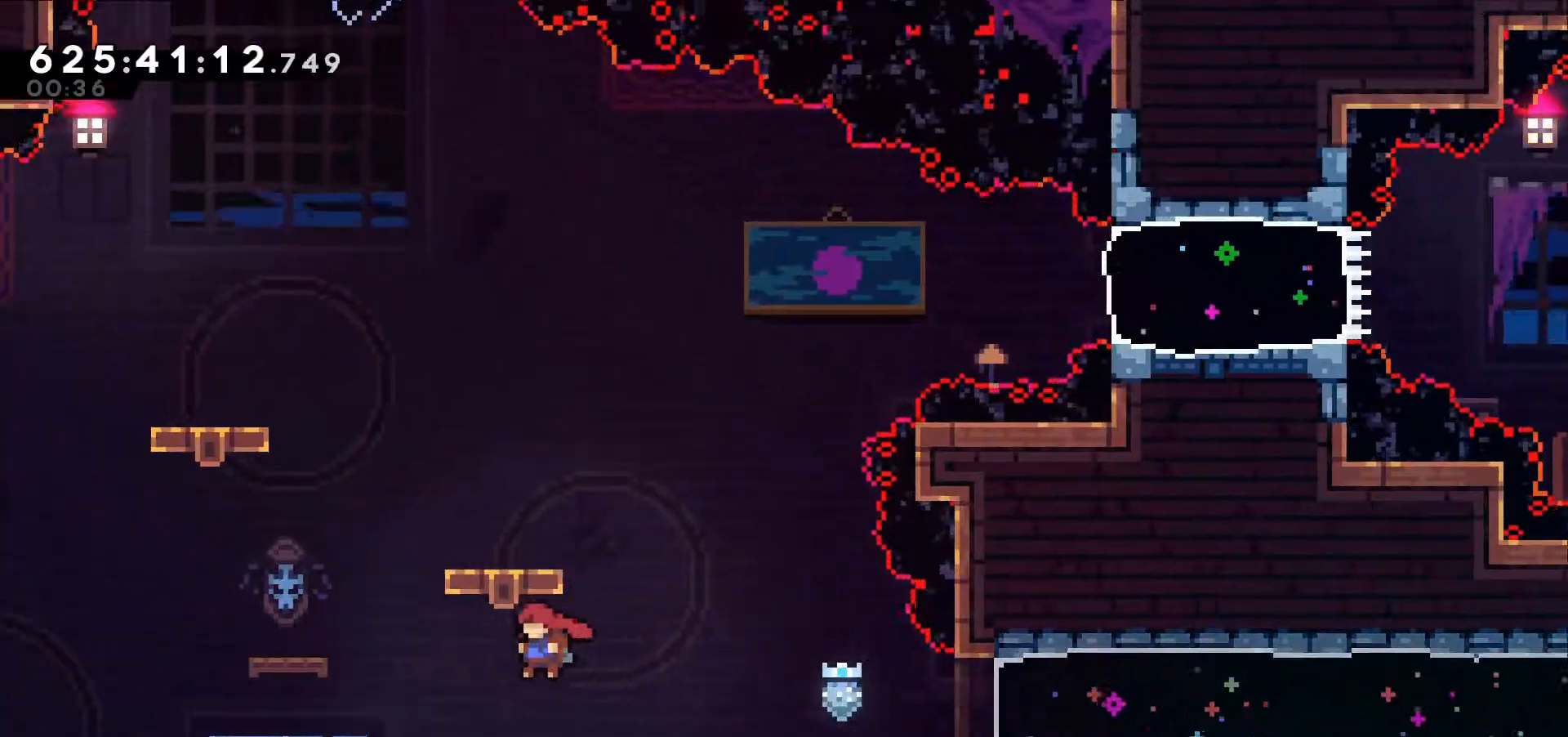
{"keys": ["dash", "right", "up"]}
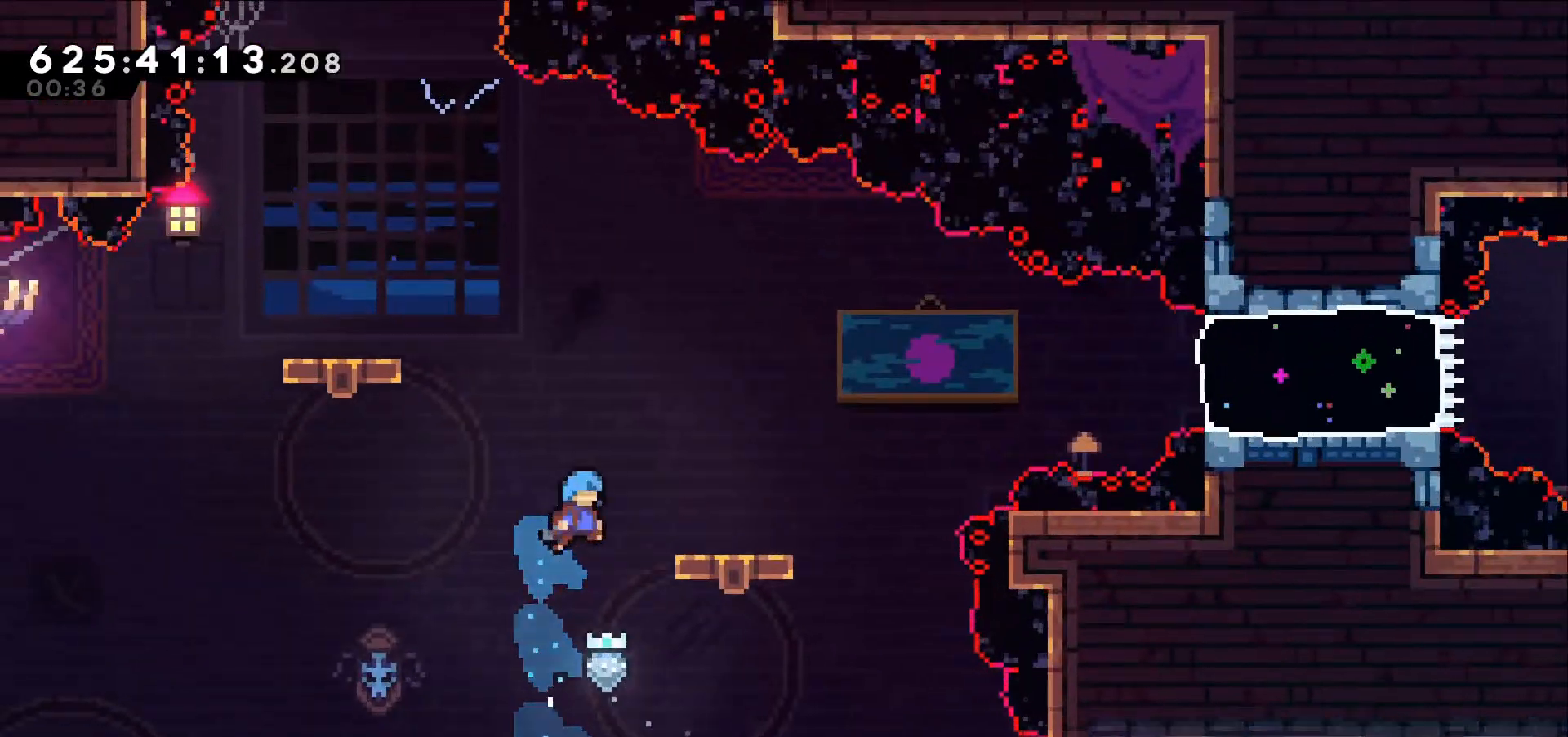
{"keys": ["left"], "events": [[50, "grab", "down"], [134, "dash", "up"], [367, "right", "up"], [367, "up", "up"], [417, "grab", "up"], [500, "left", "down"]]}
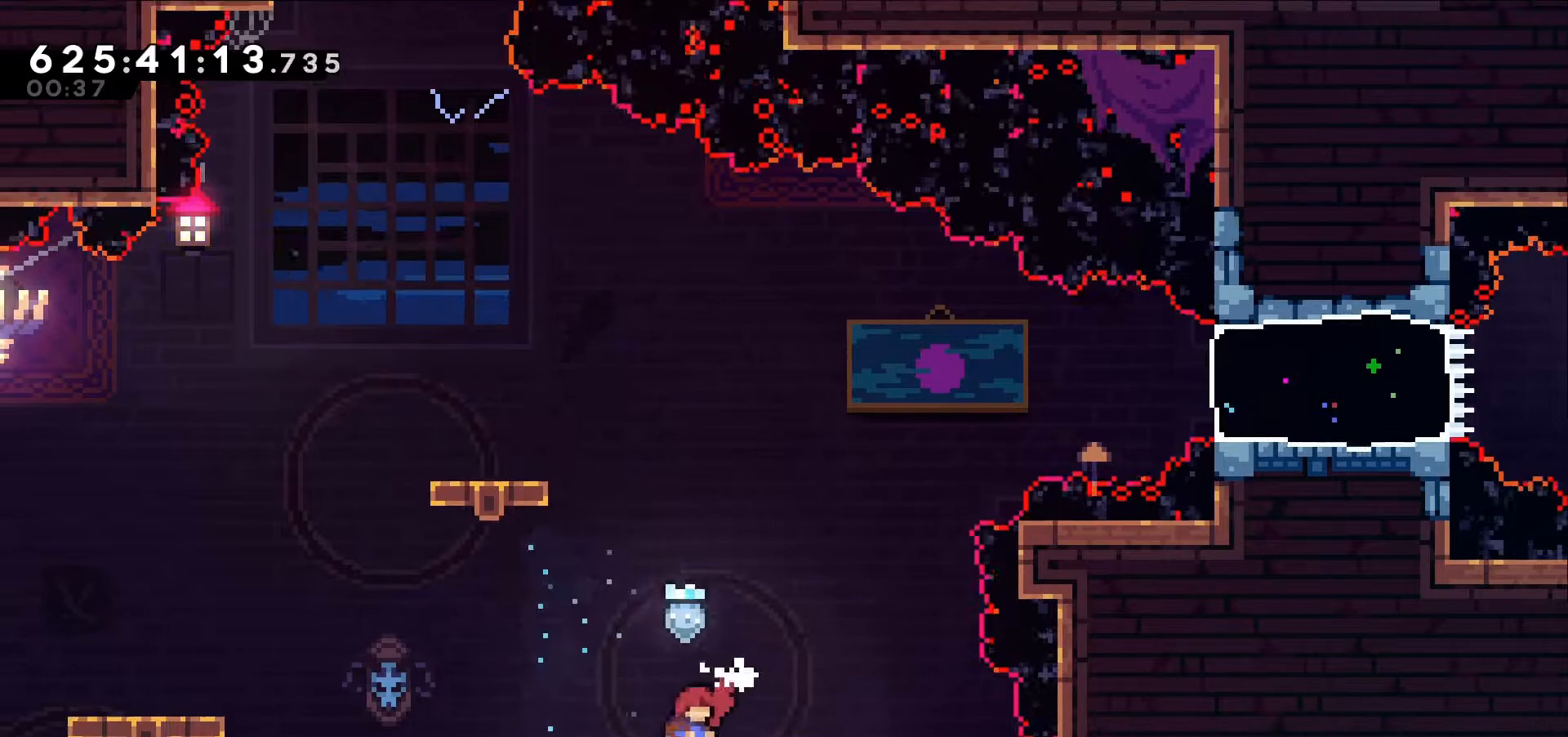
{"keys": ["jump", "left"], "events": [[150, "left", "up"], [284, "jump", "down"], [334, "left", "down"]]}
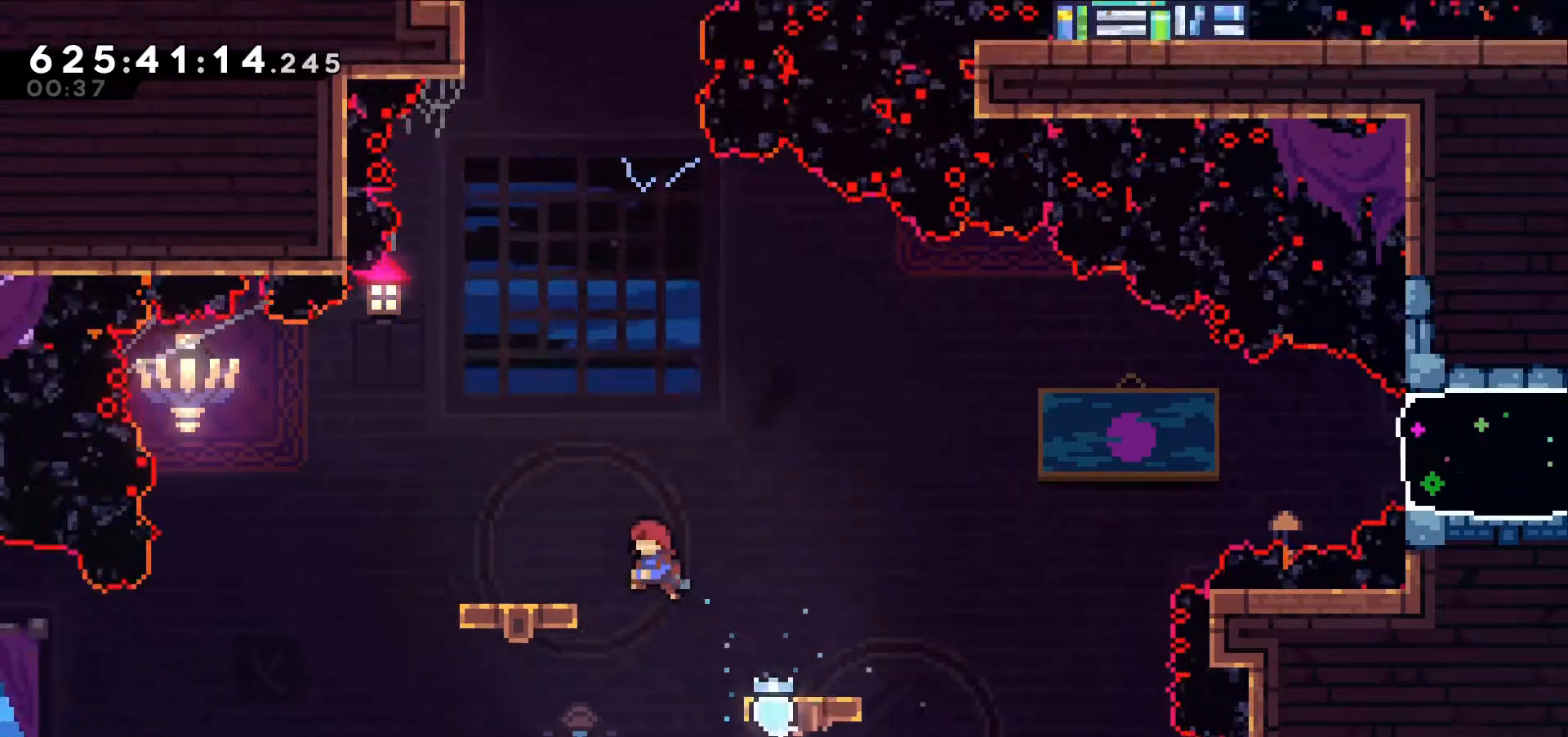
{"keys": [], "events": [[67, "left", "up"], [134, "dash", "down"], [167, "jump", "up"], [167, "up", "down"], [350, "dash", "up"], [350, "up", "up"]]}
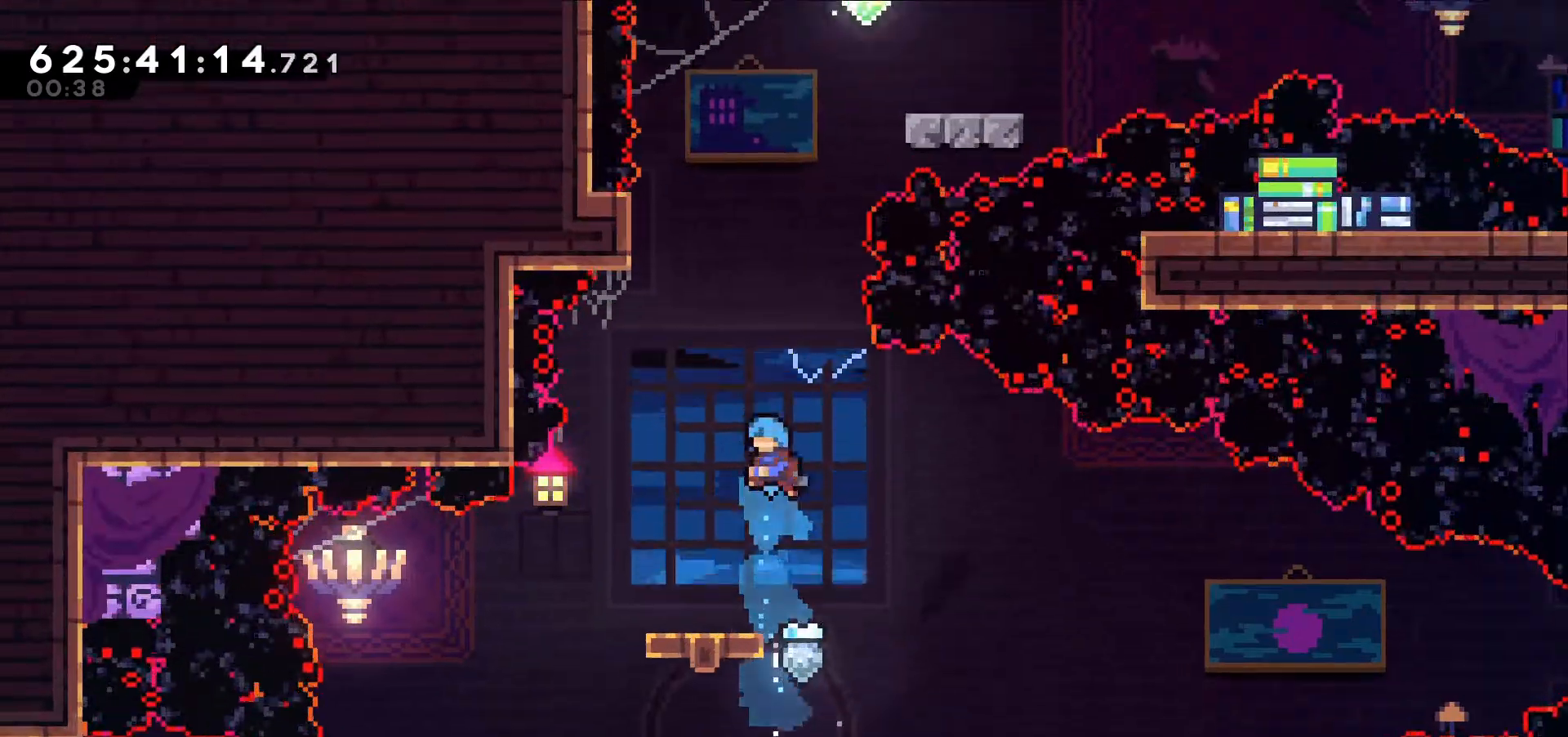
{"keys": []}
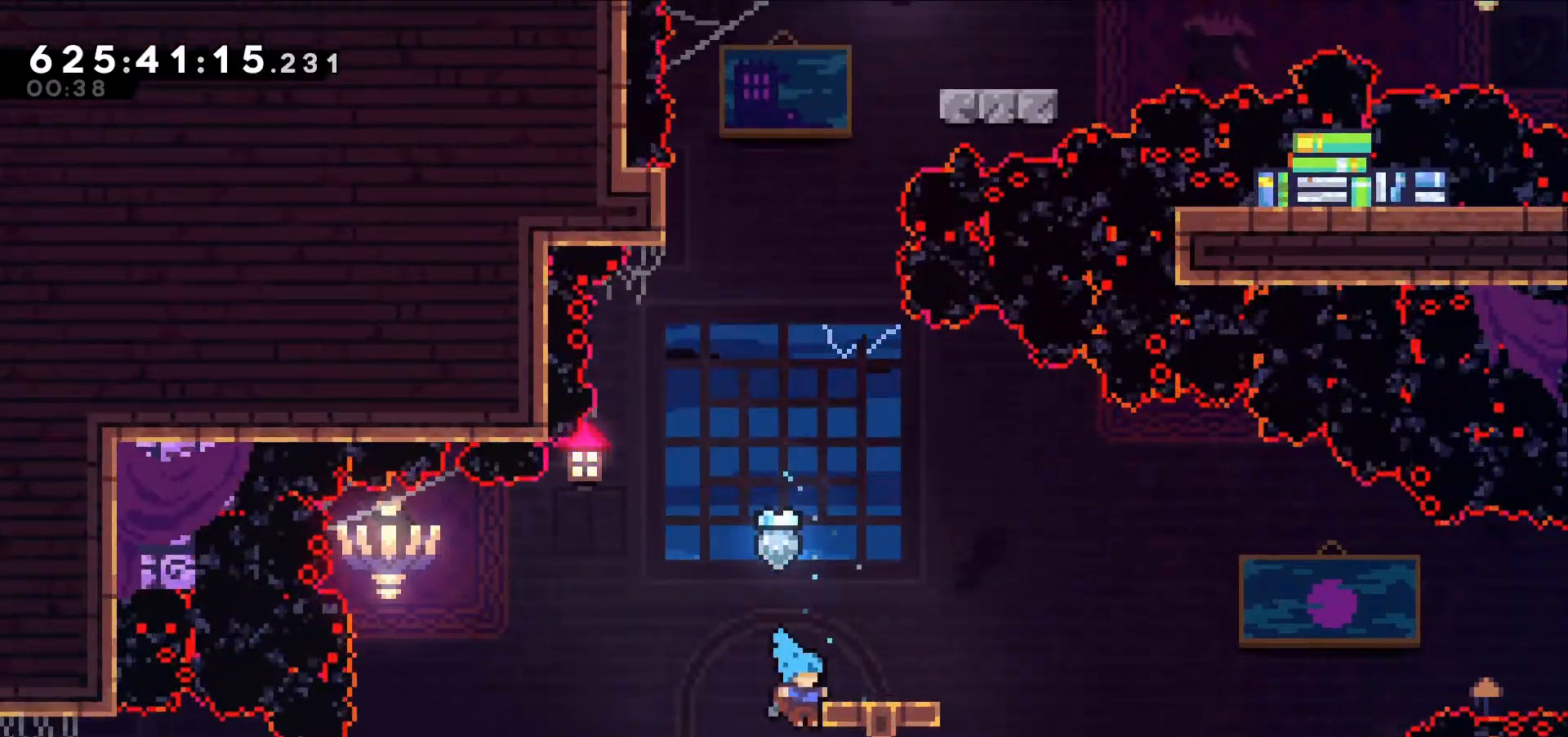
{"keys": [], "events": [[200, "left", "down"], [484, "left", "up"]]}
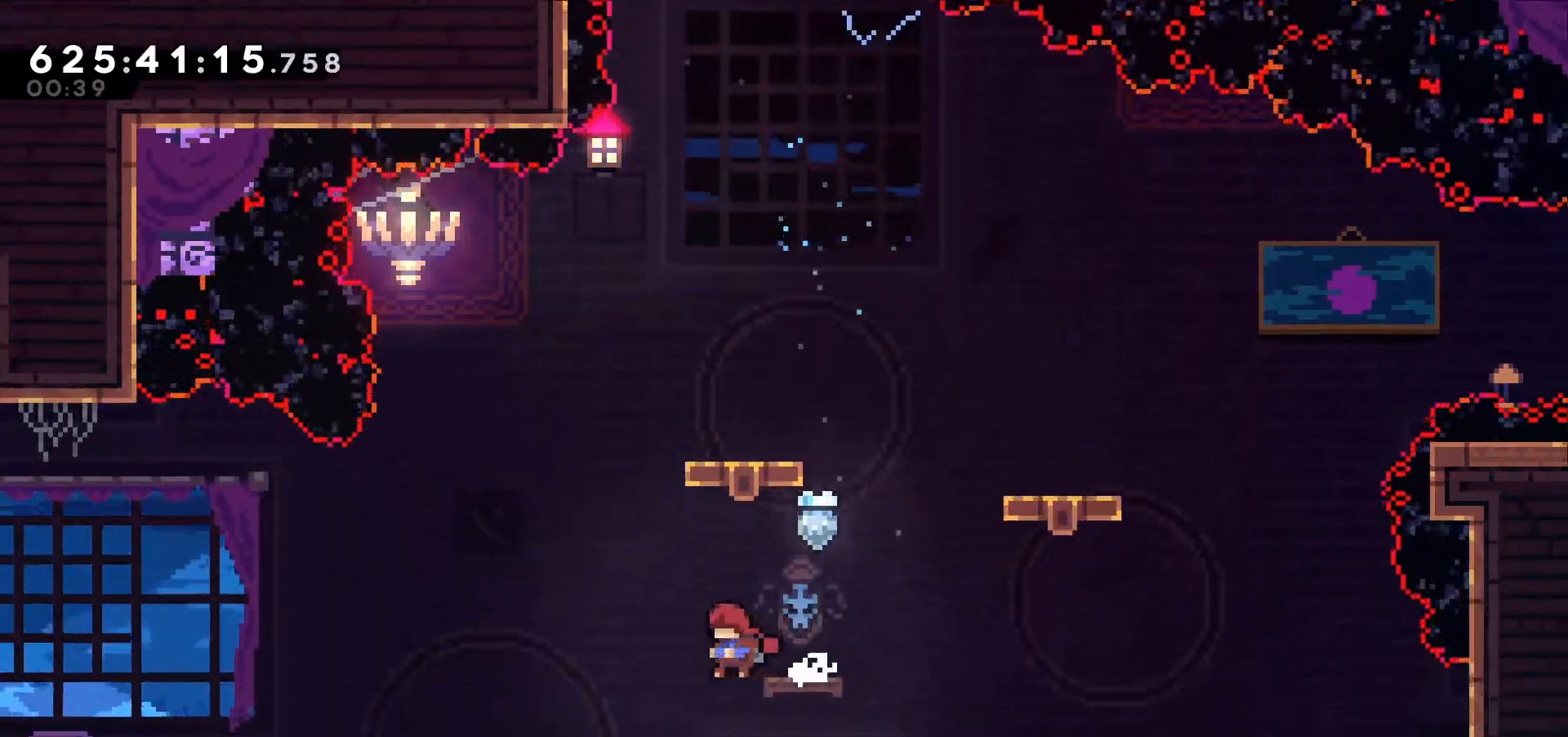
{"keys": [], "events": []}
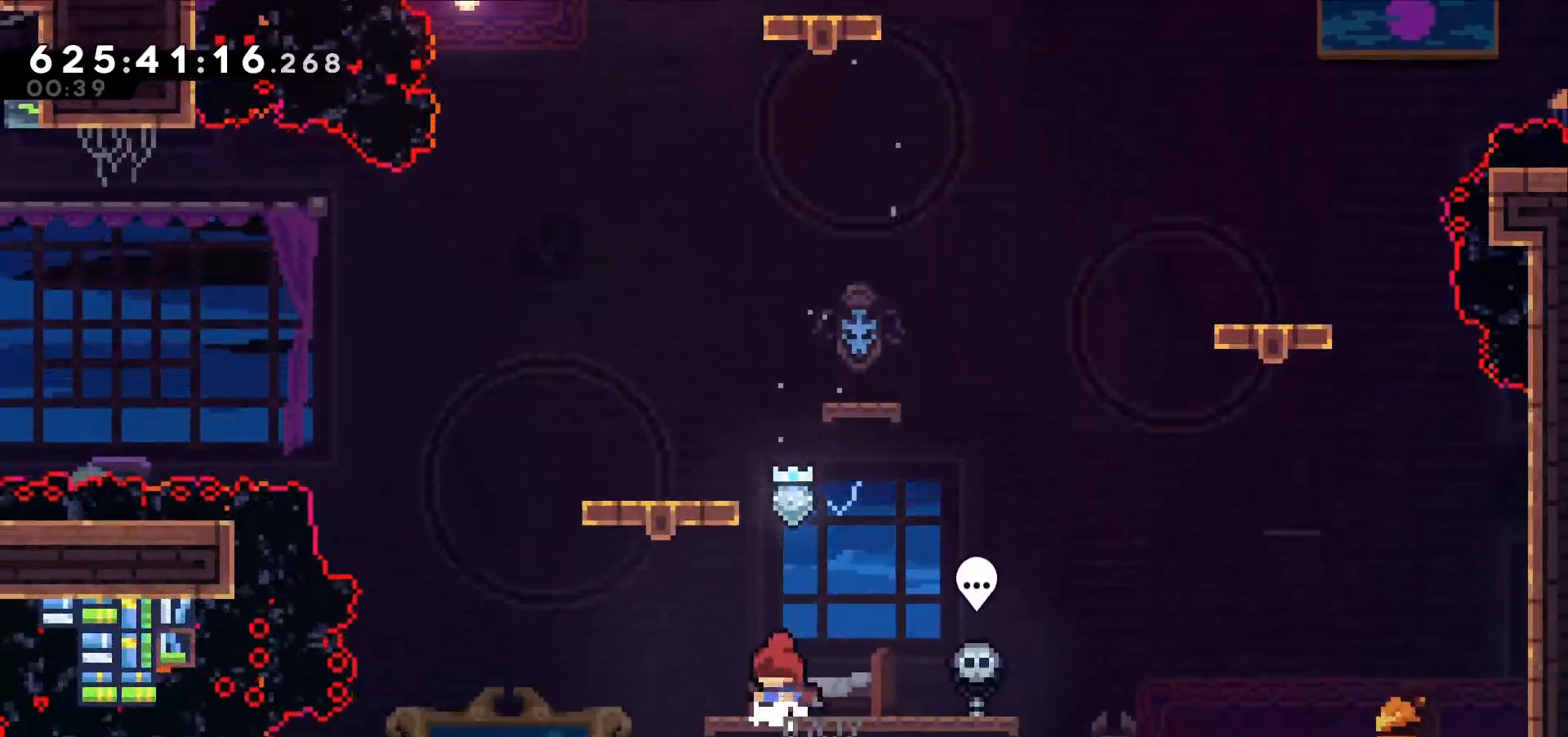
{"keys": ["dash", "up"], "events": [[84, "jump", "down"], [234, "right", "down"], [367, "dash", "down"], [367, "jump", "up"], [367, "right", "up"], [367, "up", "down"]]}
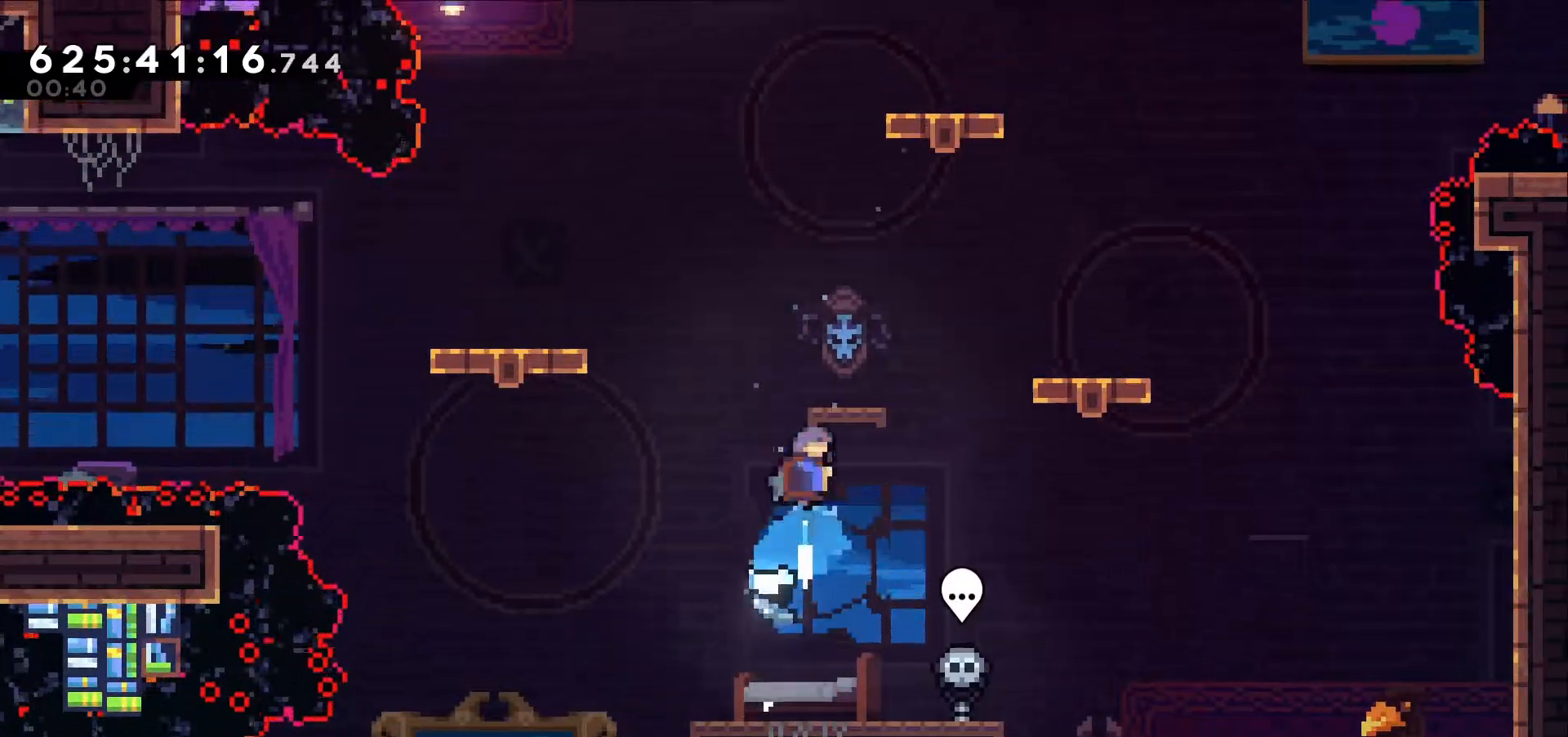
{"keys": [], "events": [[50, "dash", "up"], [100, "right", "down"], [100, "up", "up"], [250, "right", "up"]]}
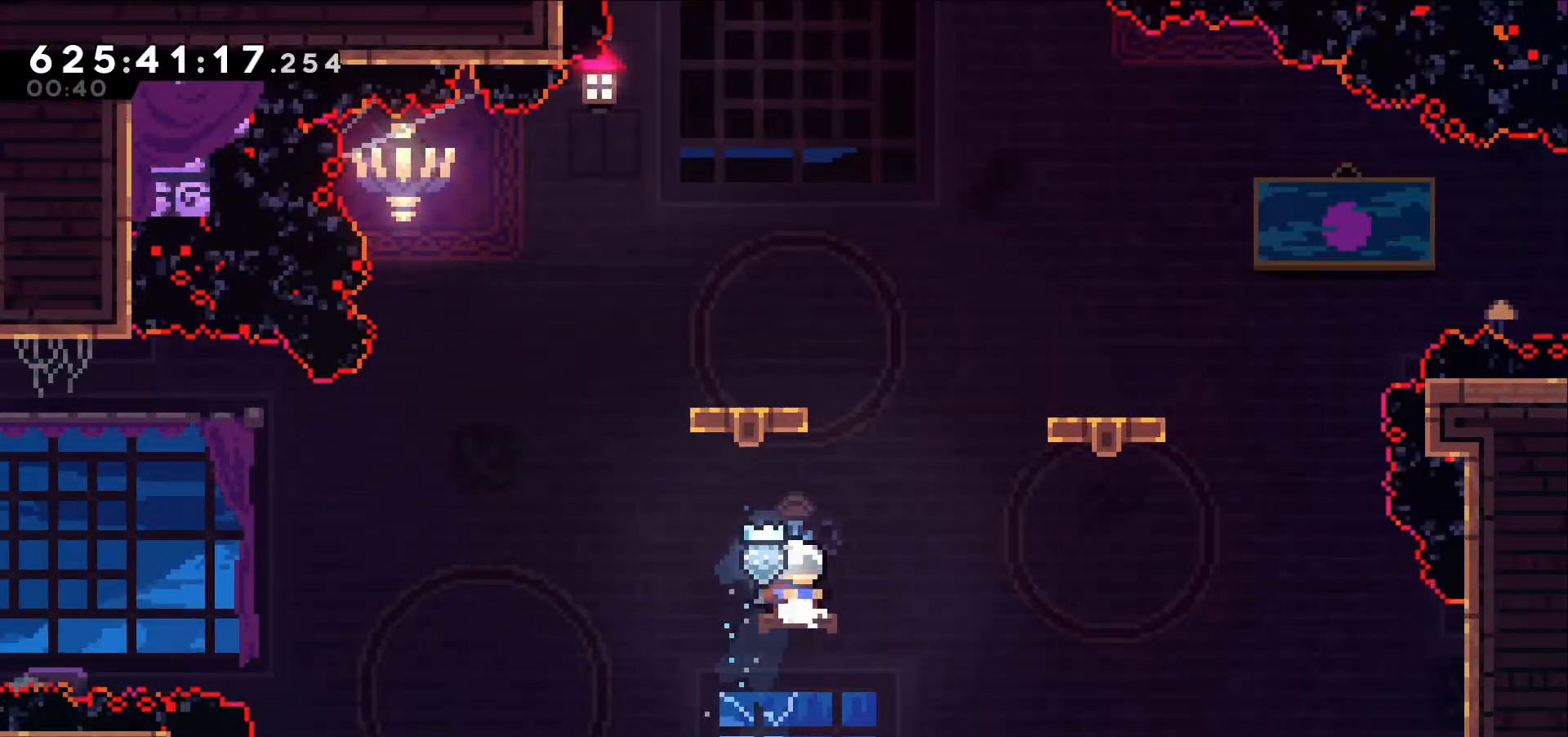
{"keys": ["up"]}